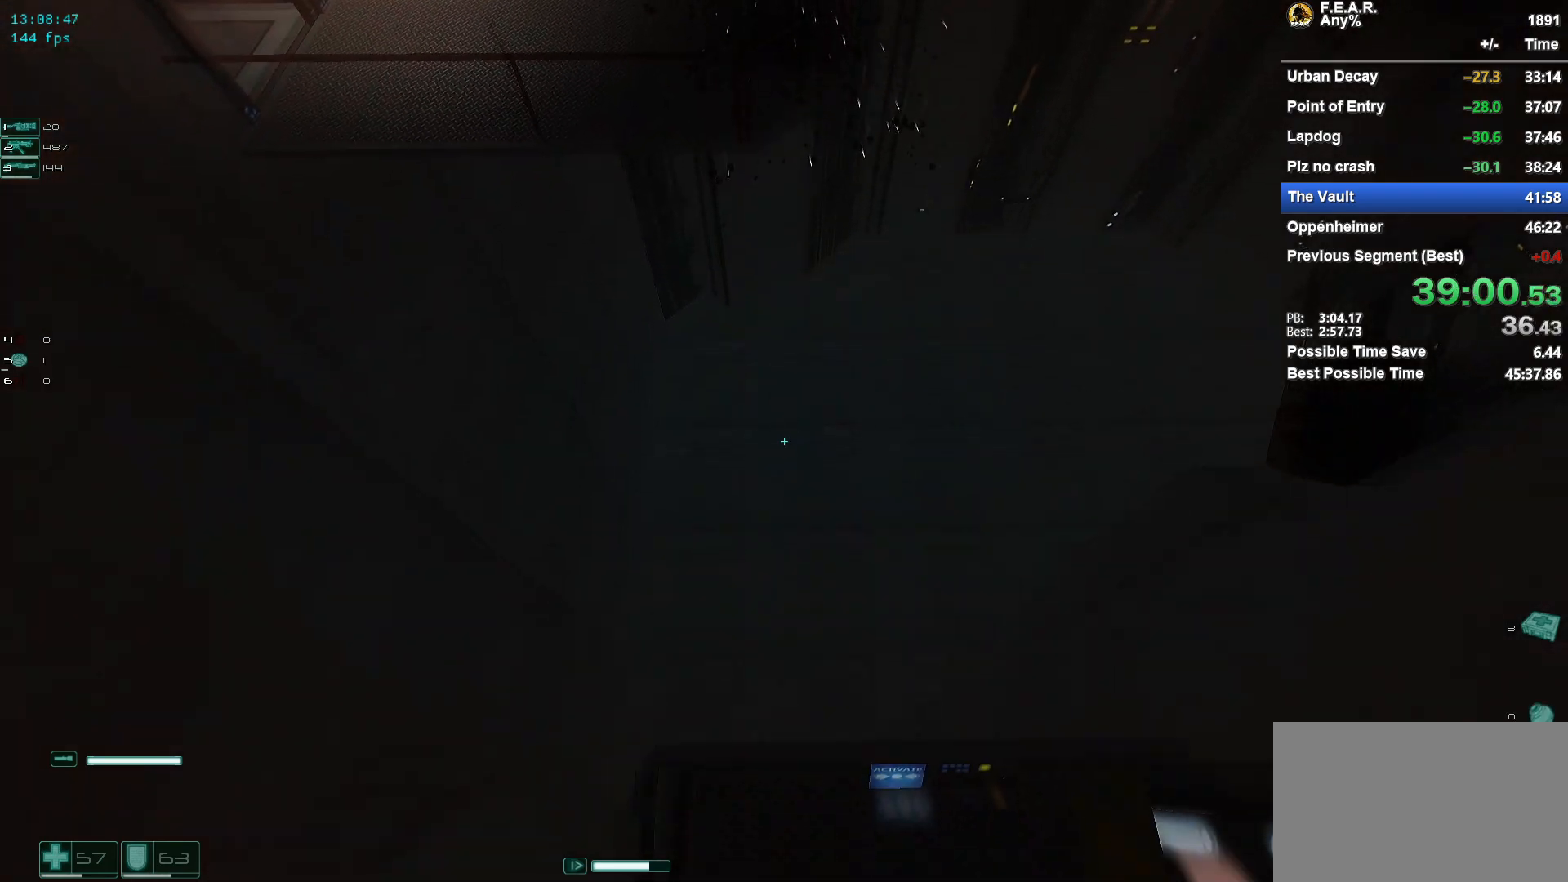
Gameplay with keyboard and mouse; each line is a JSON object with the keys and mouse buttons held at the frame after it. "events" lists presses ("down") and releases ("up") of "1", "2", "3", "4", "5", "a", "c", "ctrl", "d", "e", "escape", "f", "f5", "f9", "g", "q", "r", "s", "shift", "space", "v", "w", "x", "z", "mouse_left", "mouse_wheel" and "mouse_right" between this image and that frame as [ms after this image, input, new state], when the widget could be followed in between. "mouse_left", "mouse_wheel", "mouse_right" = the "left", "wheel", "right" buttons of the "mouse" list. No other keys are recorded. "wheel" means that the mouse wheel is clicked or scrolled. Mouse movement is not recorded.
{"keys": ["w"], "mouse": [], "events": [[34, "s", "up"], [267, "w", "down"]]}
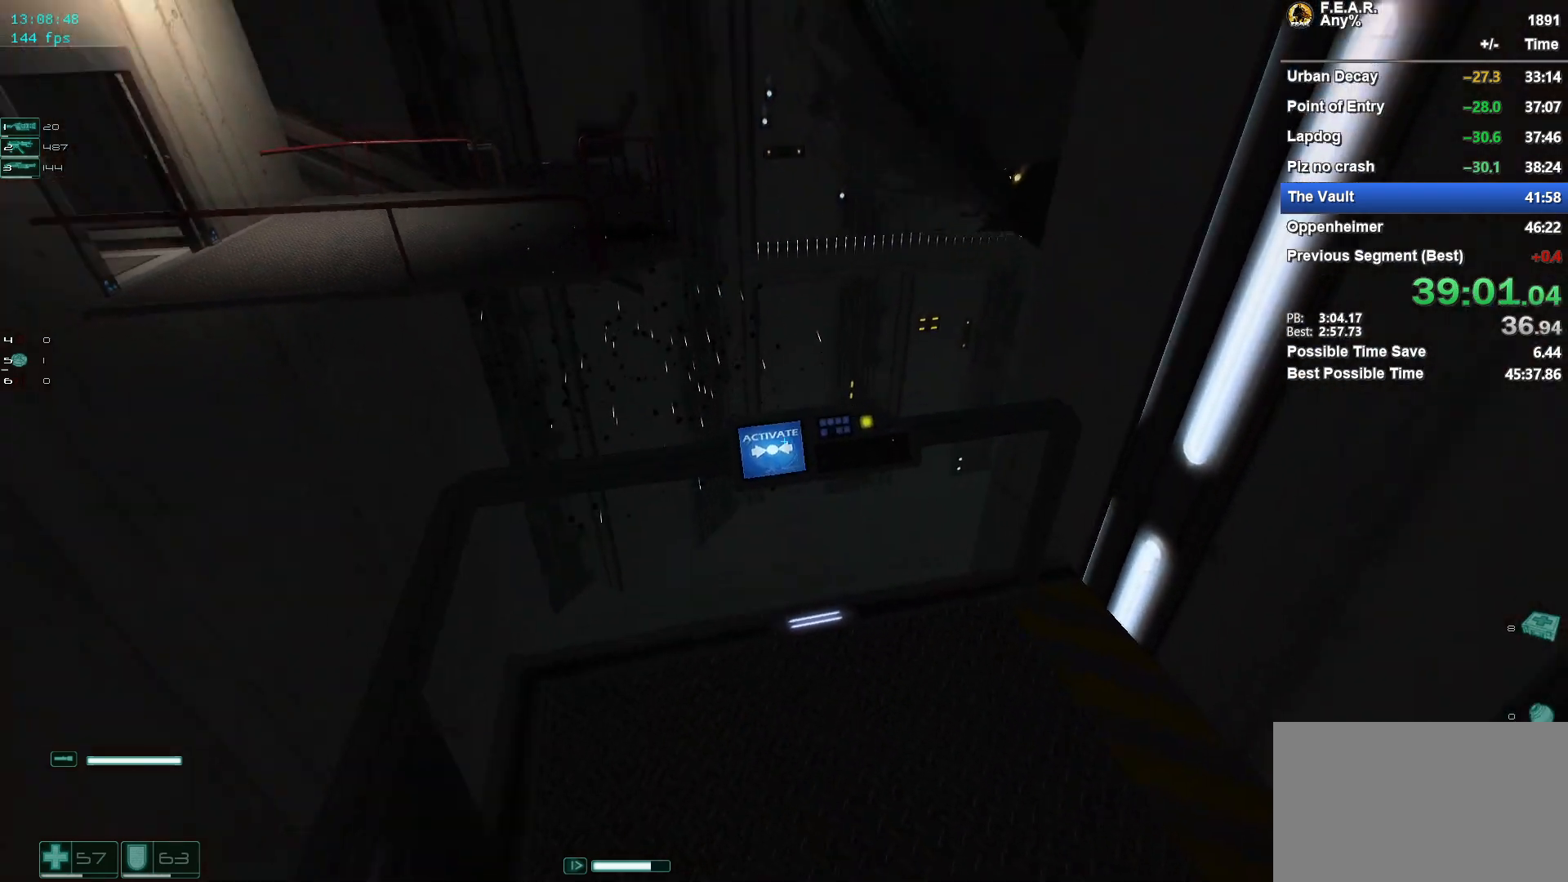
{"keys": ["f"], "mouse": [], "events": [[417, "w", "up"], [467, "f", "down"]]}
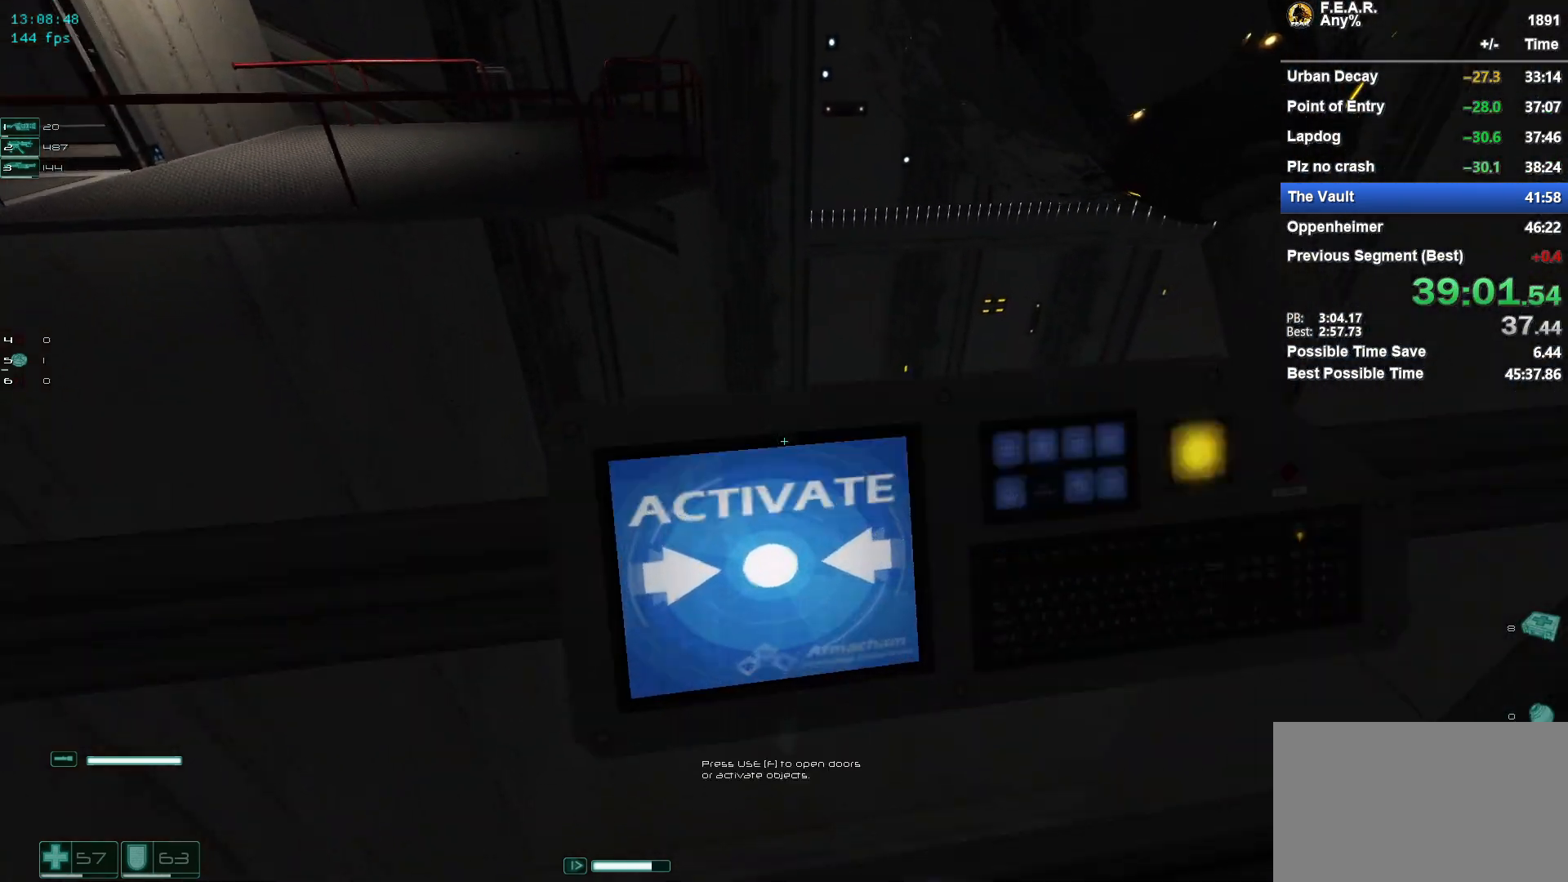
{"keys": [], "mouse": [], "events": [[67, "f", "up"], [117, "f", "down"], [201, "f", "up"], [251, "w", "down"], [301, "w", "up"]]}
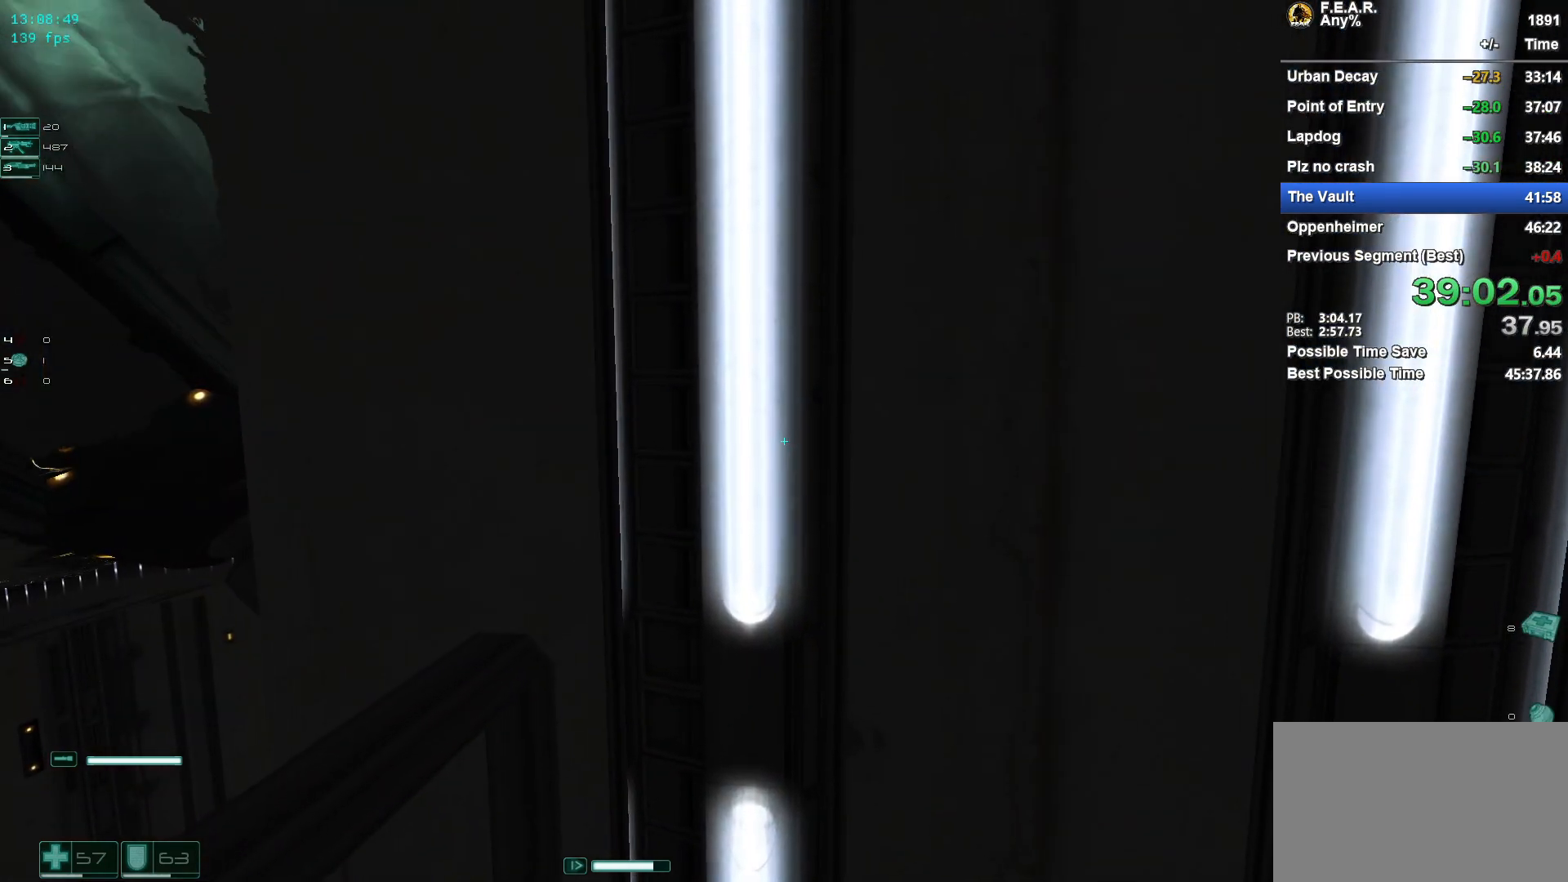
{"keys": ["w"], "mouse": [], "events": [[267, "d", "down"], [367, "d", "up"], [367, "w", "down"]]}
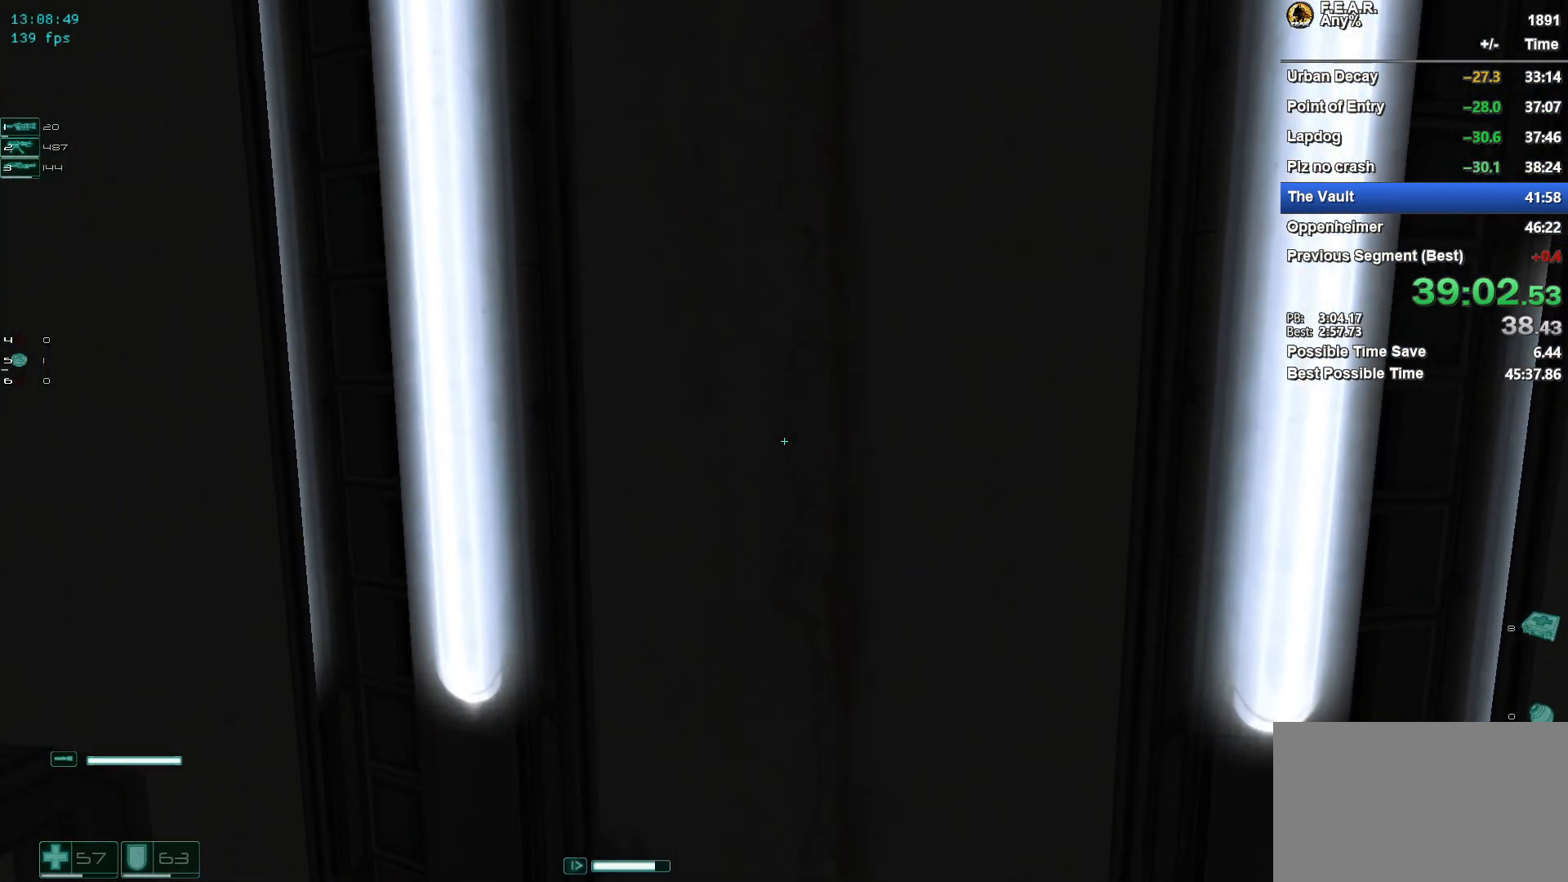
{"keys": [], "mouse": [], "events": [[117, "w", "up"], [200, "w", "down"], [400, "w", "up"]]}